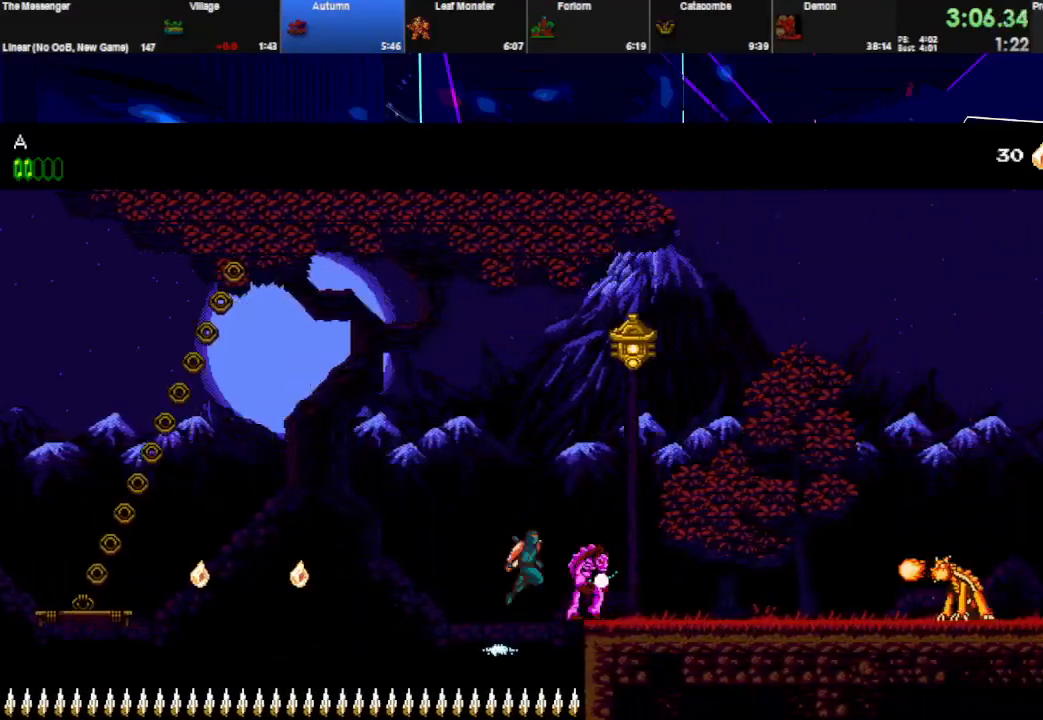
Gameplay with keyboard; each line is a JSON object with the keys held at the frame after it. "events" lists presses ("down") and releases ("up") of "down", "e", "left", "q", "right", "space", "up" and "w" between this image and that frame as [ms after this image, input, new state], when the widget could be followed in between. No other keys are recorded. Mouse input is not recorded.
{"keys": ["left", "right", "w"], "events": [[333, "left", "down"], [367, "right", "up"], [400, "w", "down"], [433, "right", "down"]]}
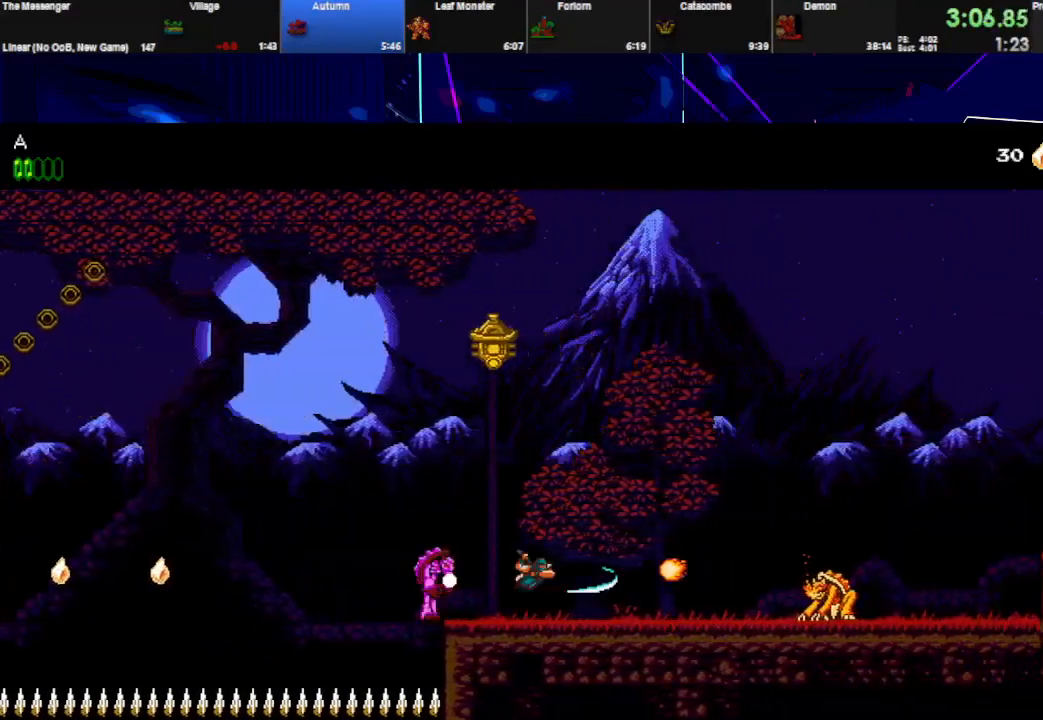
{"keys": ["right", "w"], "events": [[33, "left", "up"], [33, "w", "up"], [400, "w", "down"]]}
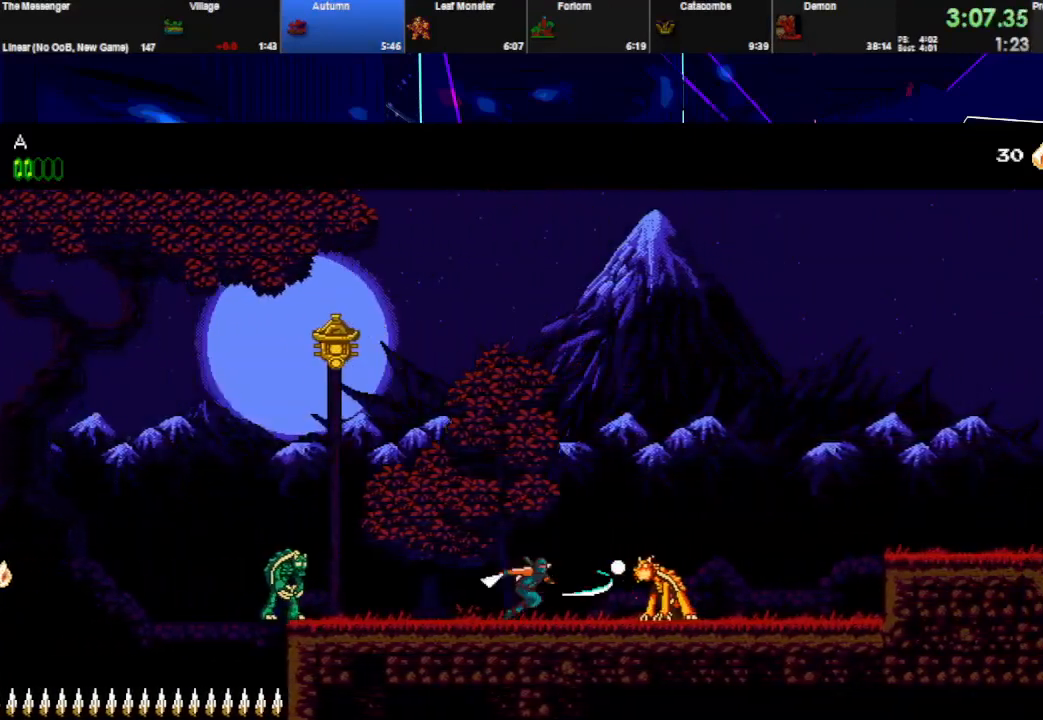
{"keys": ["right"], "events": [[100, "w", "up"]]}
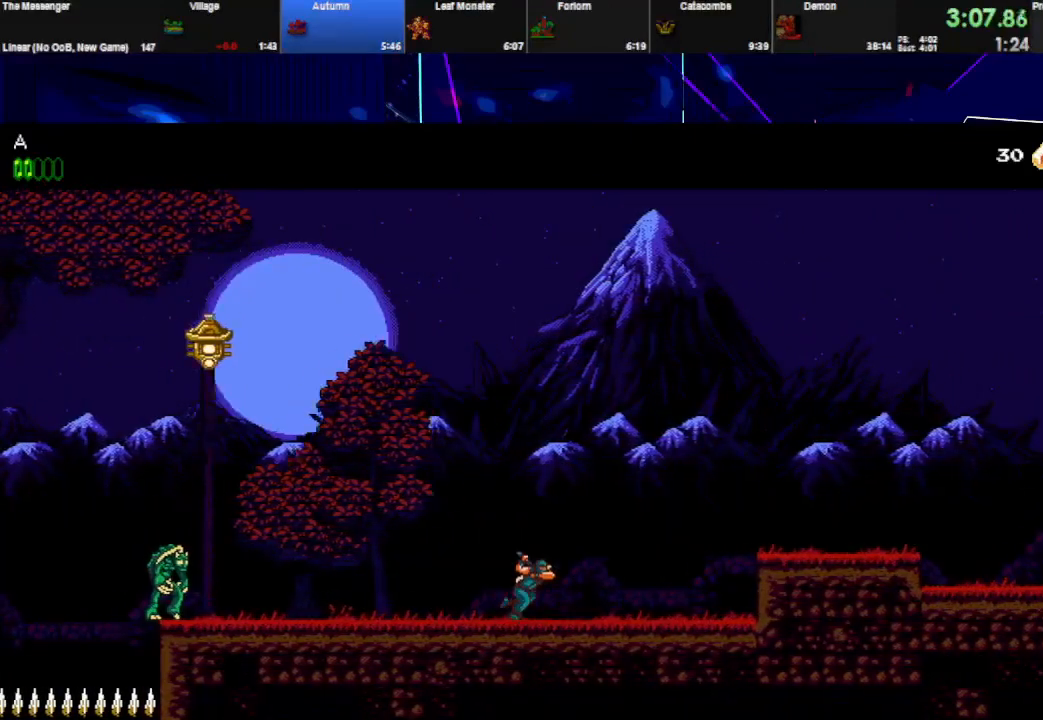
{"keys": ["right", "space"], "events": [[367, "space", "down"]]}
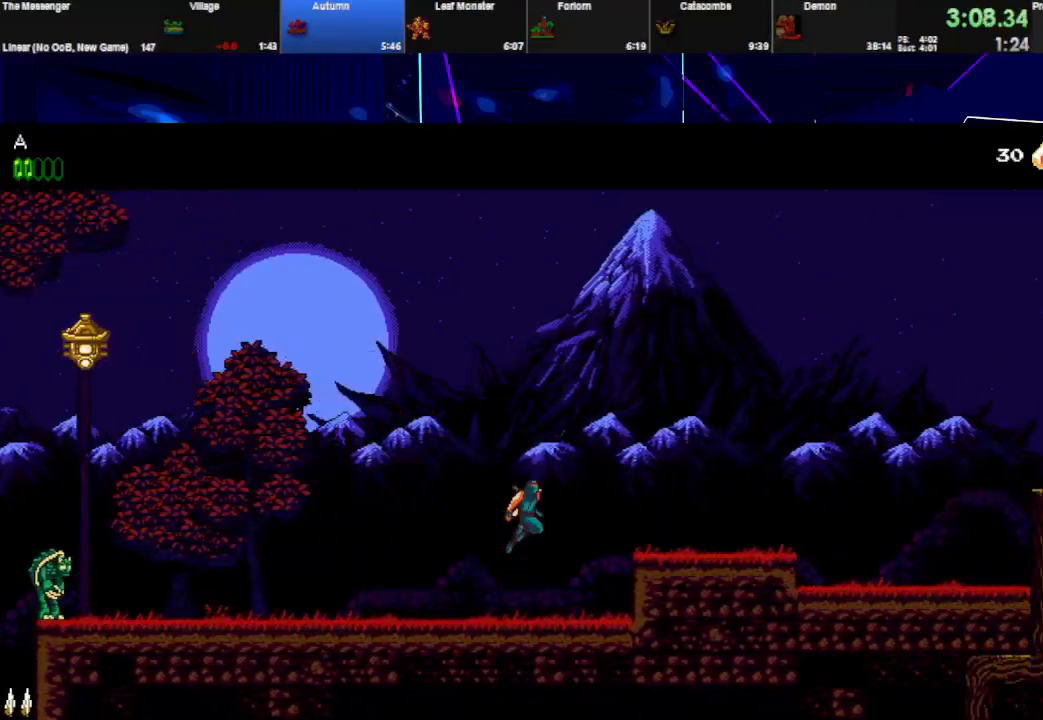
{"keys": ["right", "space"], "events": []}
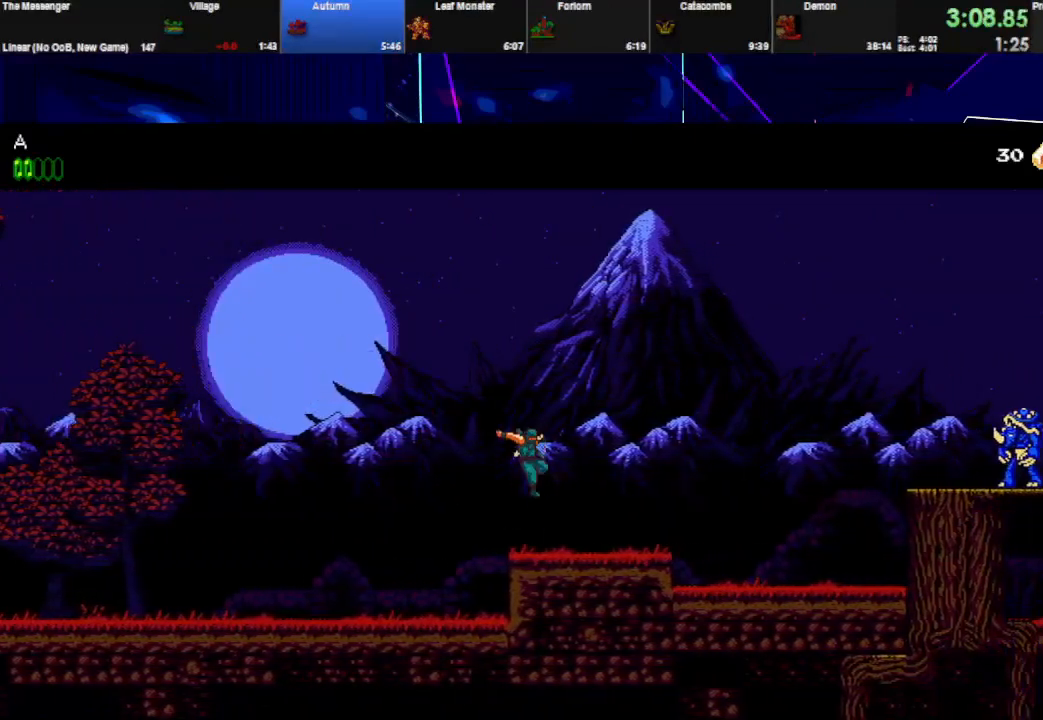
{"keys": ["right"], "events": [[67, "space", "up"], [267, "w", "down"], [433, "w", "up"]]}
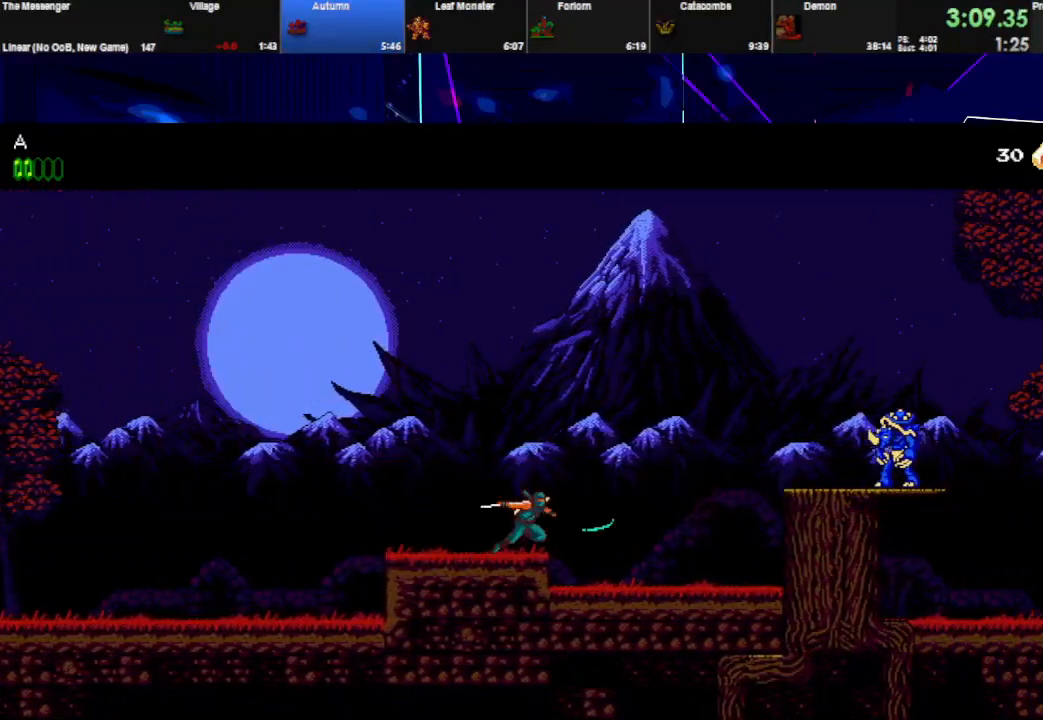
{"keys": ["right"], "events": [[200, "w", "down"], [333, "w", "up"]]}
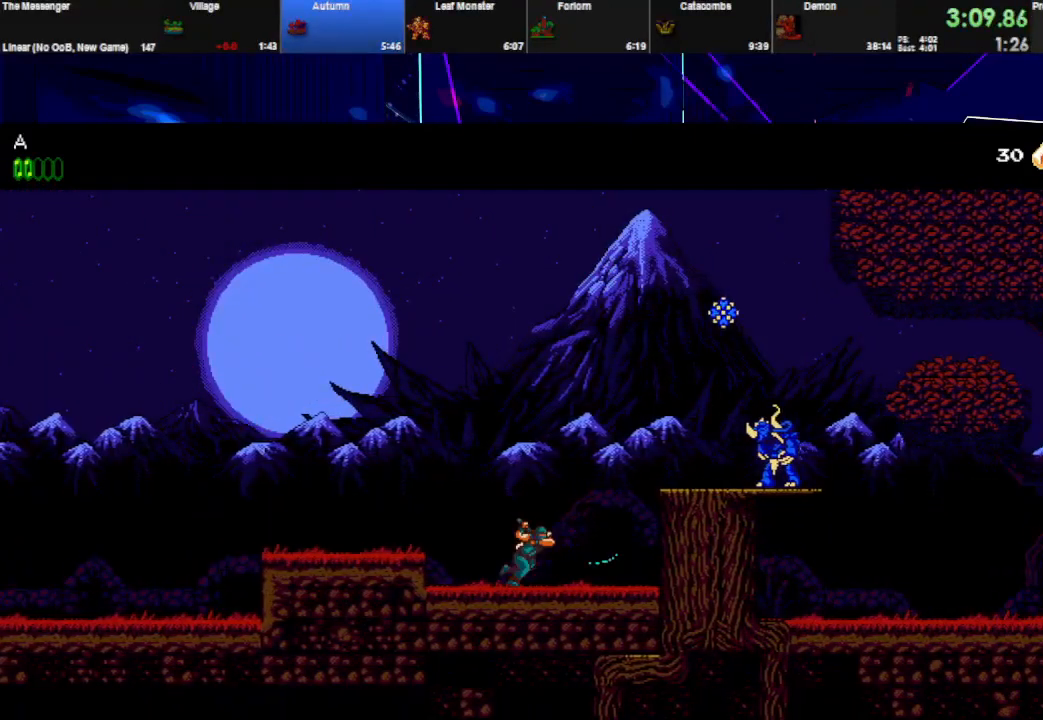
{"keys": ["right", "space", "w"], "events": [[33, "w", "down"], [100, "space", "down"], [200, "w", "up"], [267, "space", "up"], [500, "space", "down"], [500, "w", "down"]]}
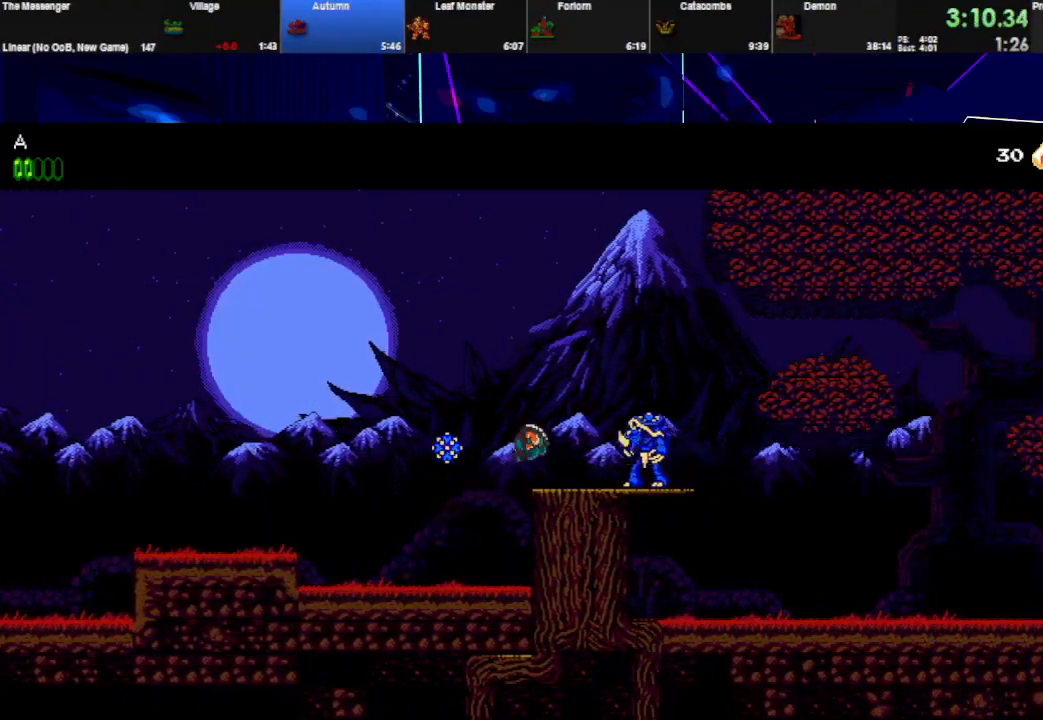
{"keys": ["right", "space", "w"], "events": []}
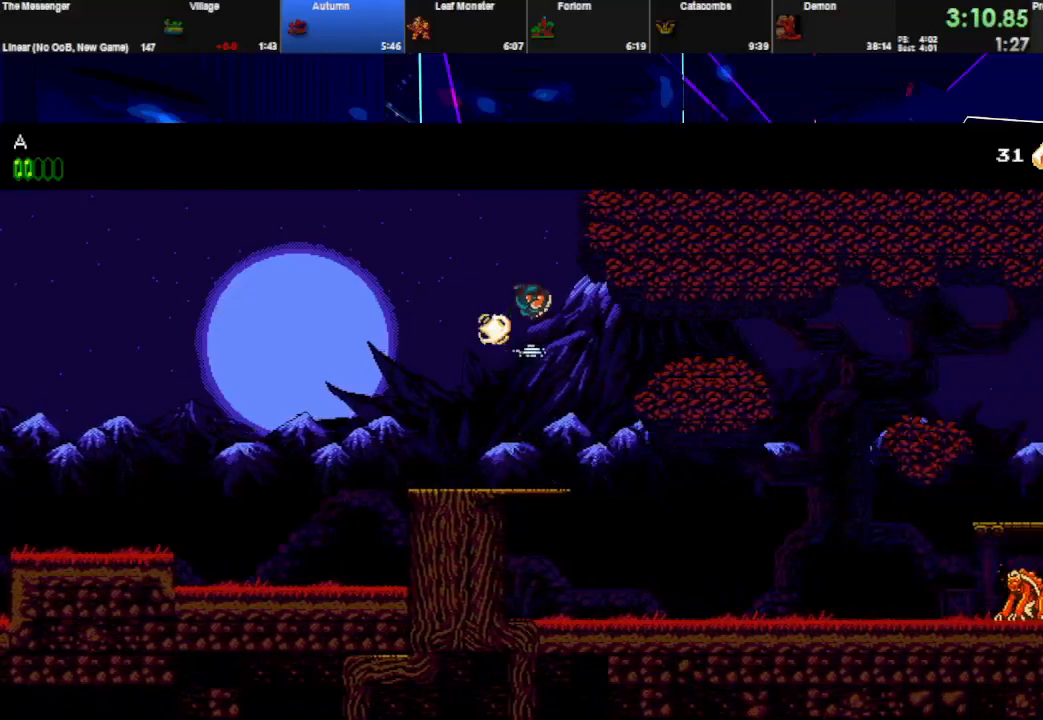
{"keys": ["right"], "events": [[167, "space", "up"], [167, "w", "up"]]}
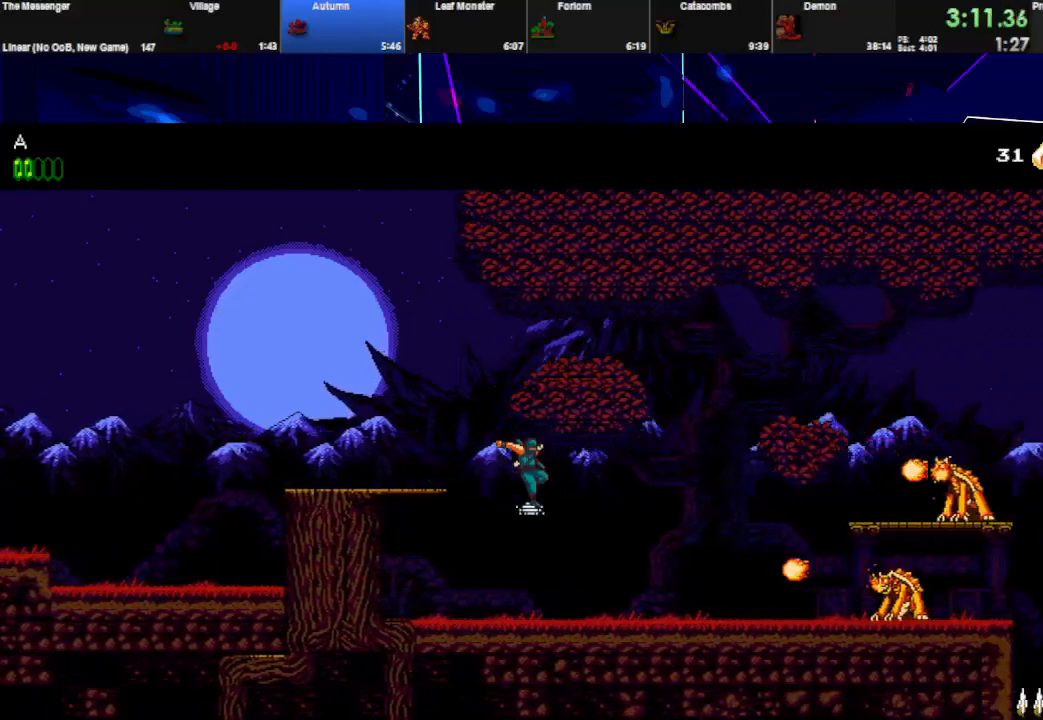
{"keys": ["right"], "events": [[267, "w", "down"], [467, "w", "up"]]}
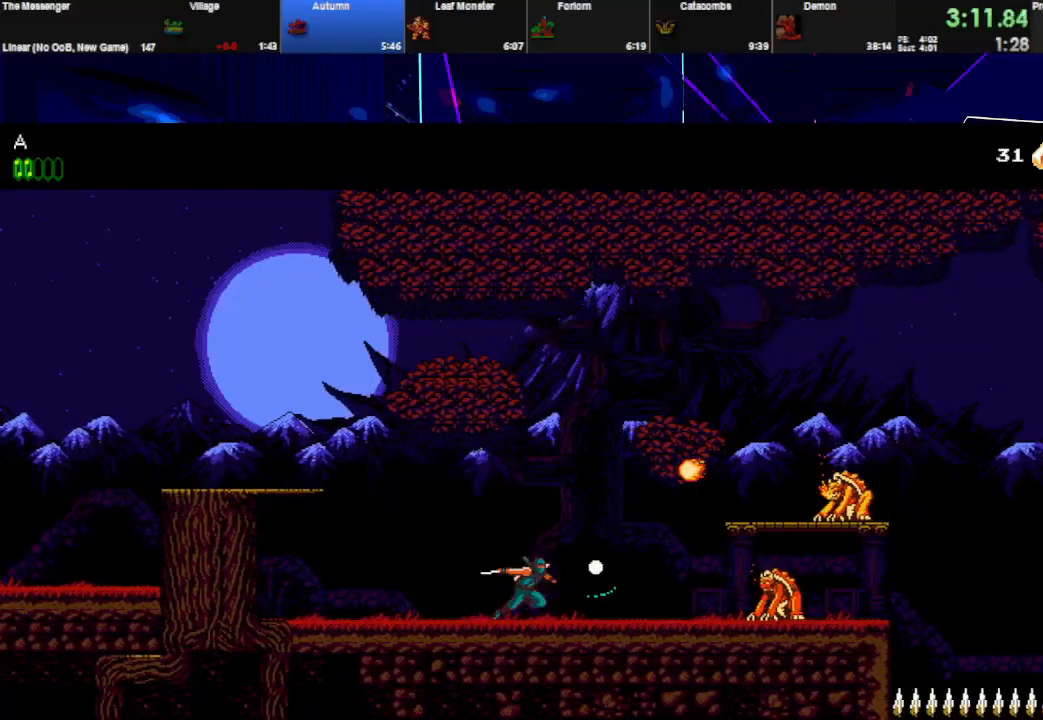
{"keys": ["right", "w"], "events": [[367, "w", "down"]]}
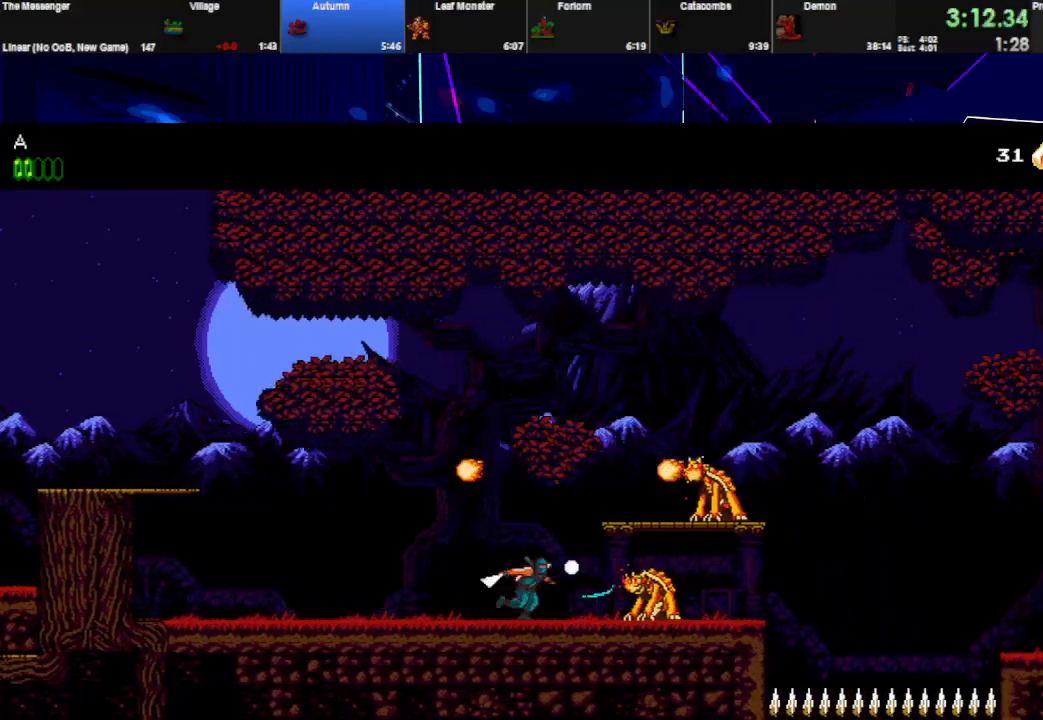
{"keys": ["right", "space", "w"], "events": [[33, "w", "up"], [367, "space", "down"], [400, "w", "down"]]}
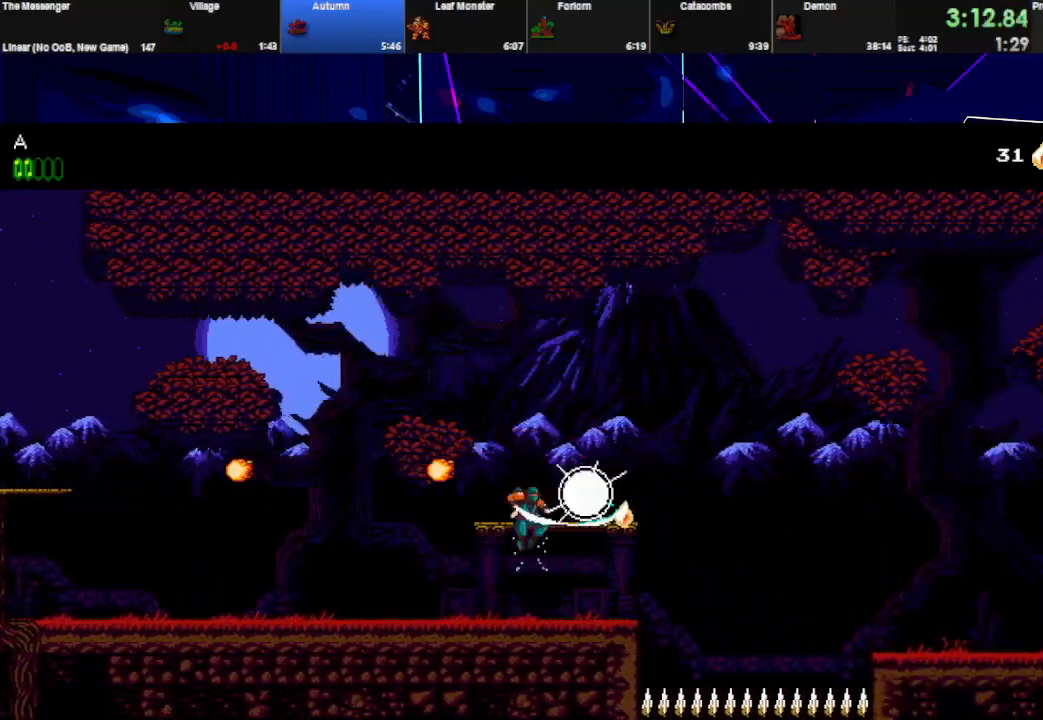
{"keys": ["right", "space"], "events": [[300, "space", "up"], [300, "w", "up"], [400, "space", "down"]]}
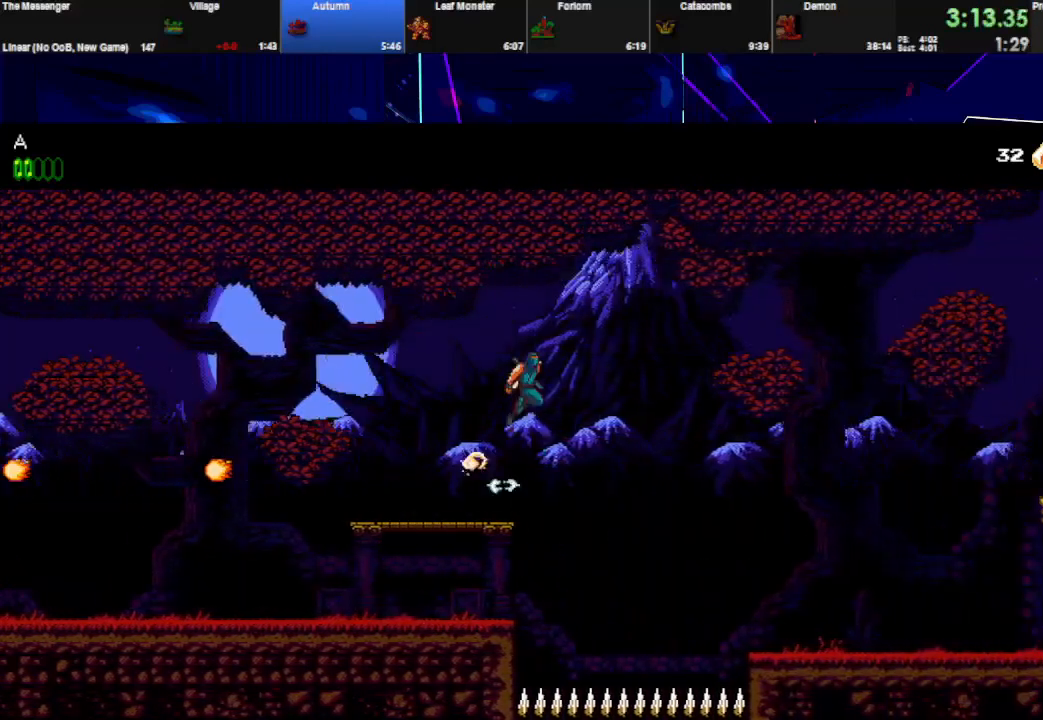
{"keys": ["right"], "events": [[233, "w", "down"], [300, "space", "up"], [467, "w", "up"]]}
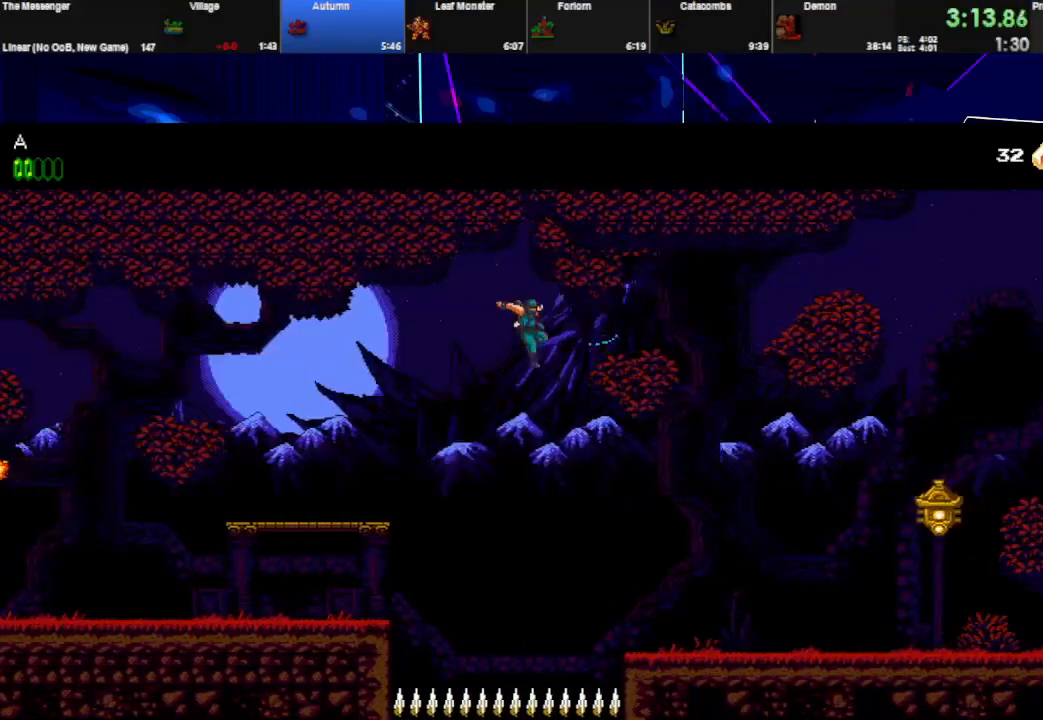
{"keys": ["right"], "events": [[200, "w", "down"], [367, "w", "up"]]}
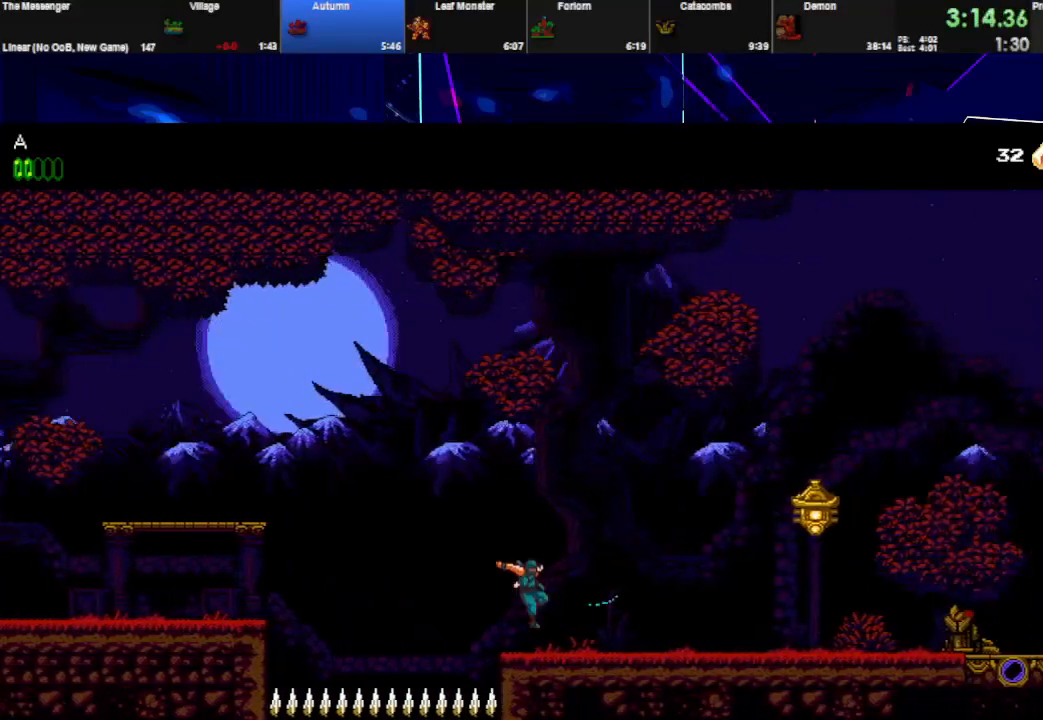
{"keys": ["right"], "events": [[33, "w", "down"], [100, "space", "down"], [233, "w", "up"], [467, "space", "up"]]}
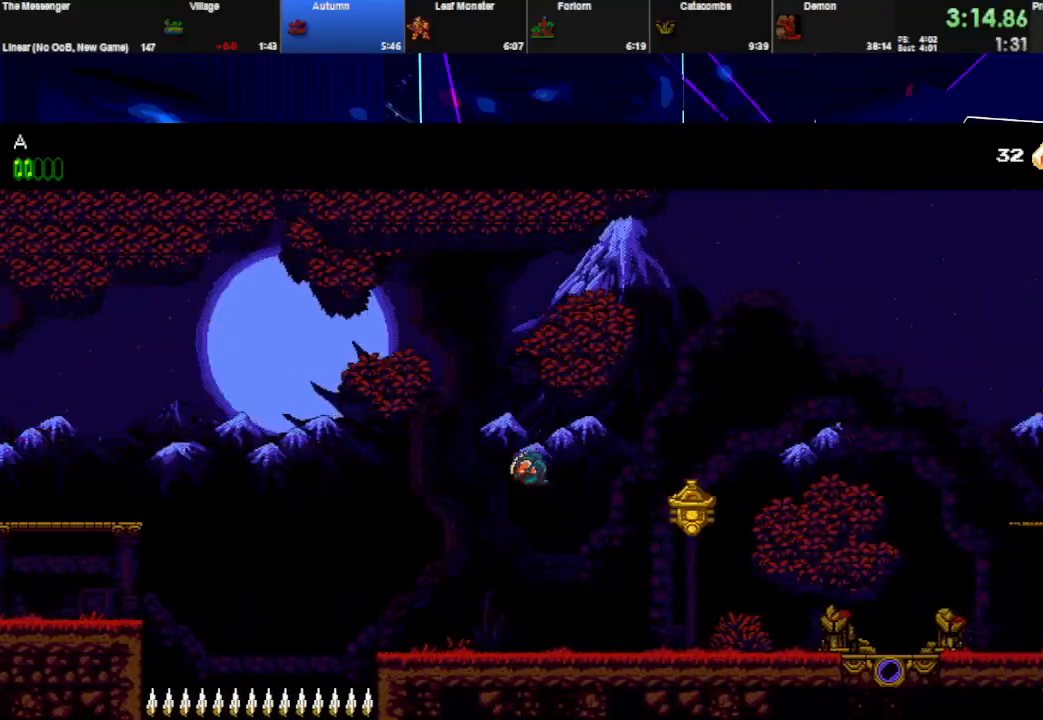
{"keys": ["right"], "events": [[133, "w", "down"], [300, "w", "up"], [367, "w", "down"], [400, "space", "down"], [467, "space", "up"], [500, "w", "up"]]}
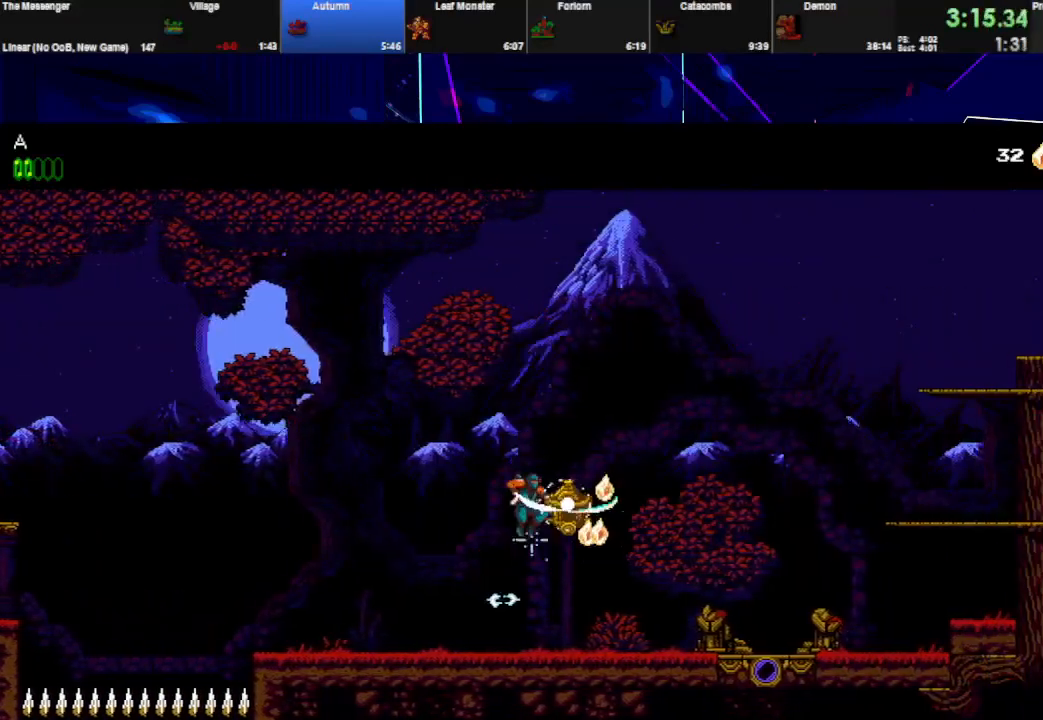
{"keys": ["right"], "events": []}
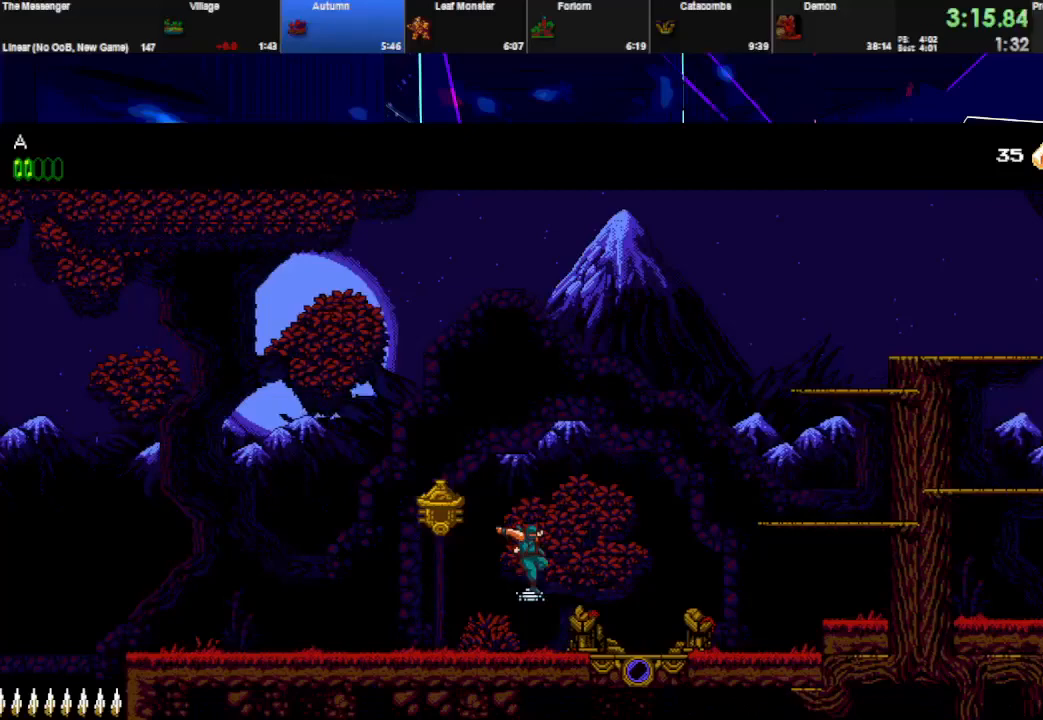
{"keys": ["right", "space"], "events": [[300, "w", "down"], [367, "space", "down"], [433, "w", "up"]]}
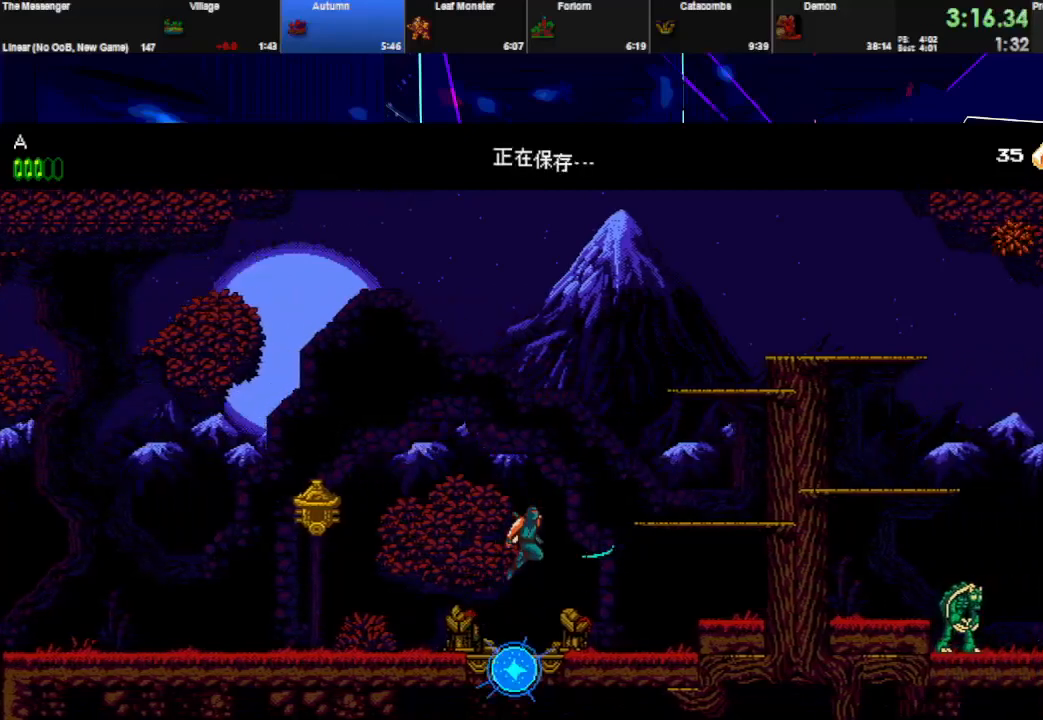
{"keys": ["right", "space", "w"], "events": [[233, "space", "up"], [400, "w", "down"], [433, "space", "down"]]}
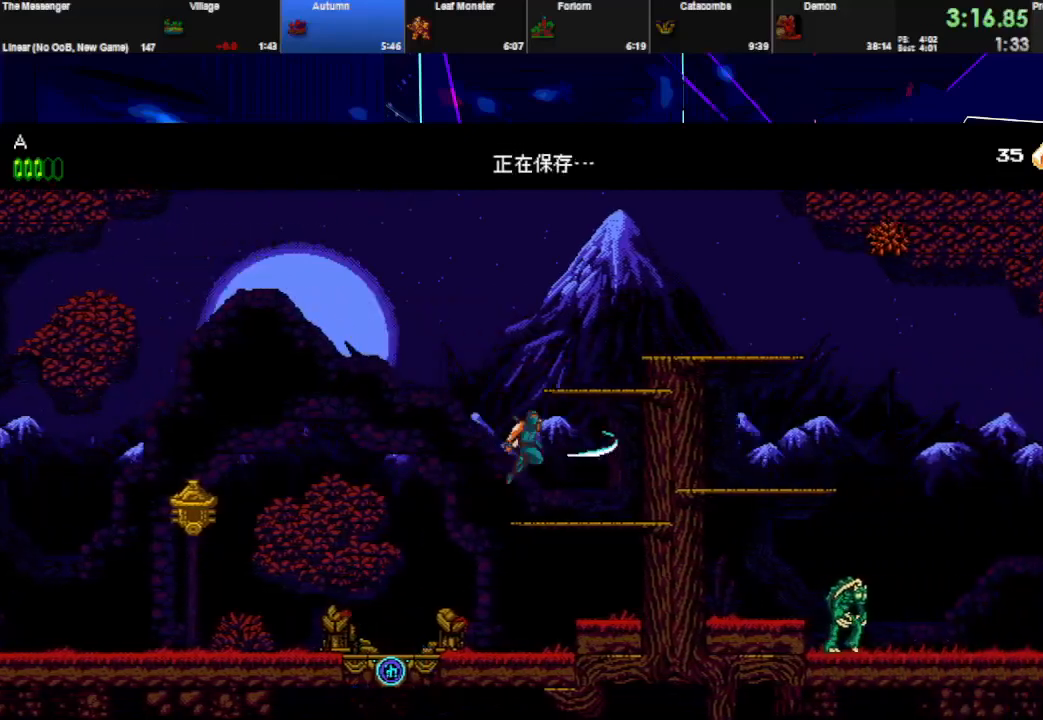
{"keys": ["right", "space", "w"], "events": [[33, "w", "up"], [367, "space", "up"], [433, "w", "down"], [467, "space", "down"]]}
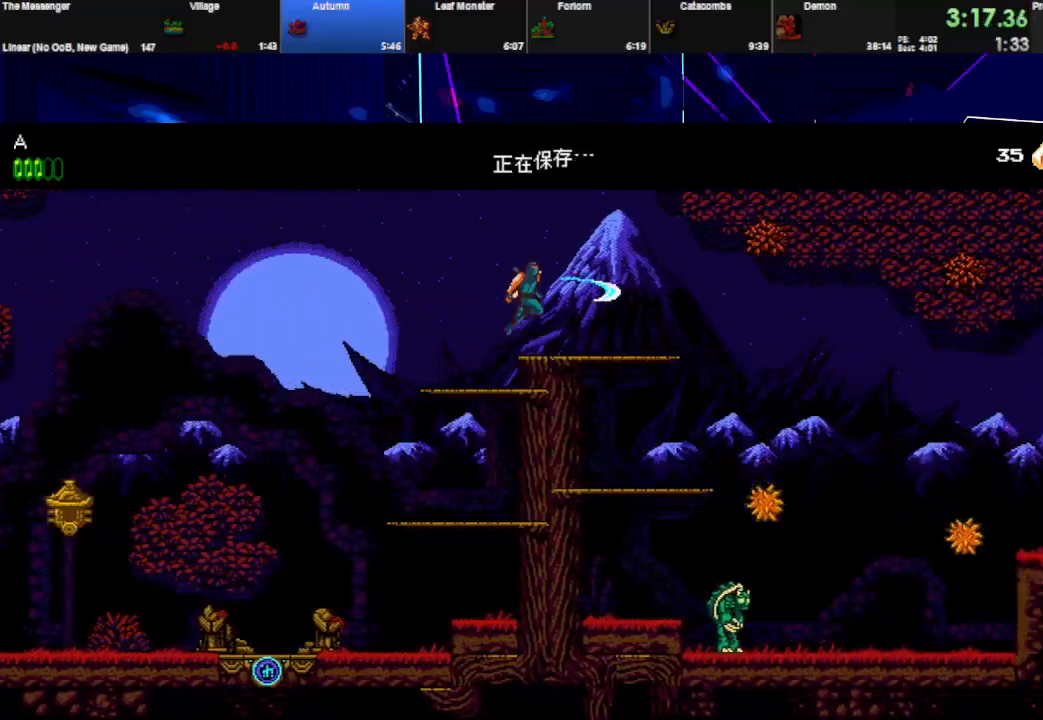
{"keys": ["right"], "events": [[67, "w", "up"], [333, "space", "up"]]}
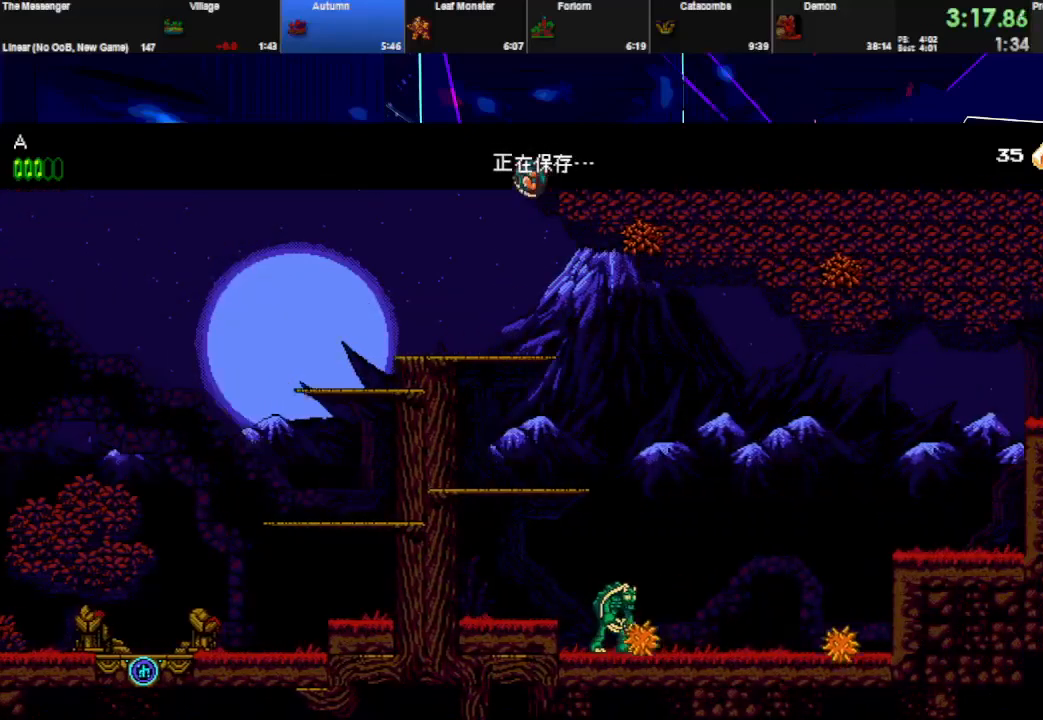
{"keys": ["right"], "events": []}
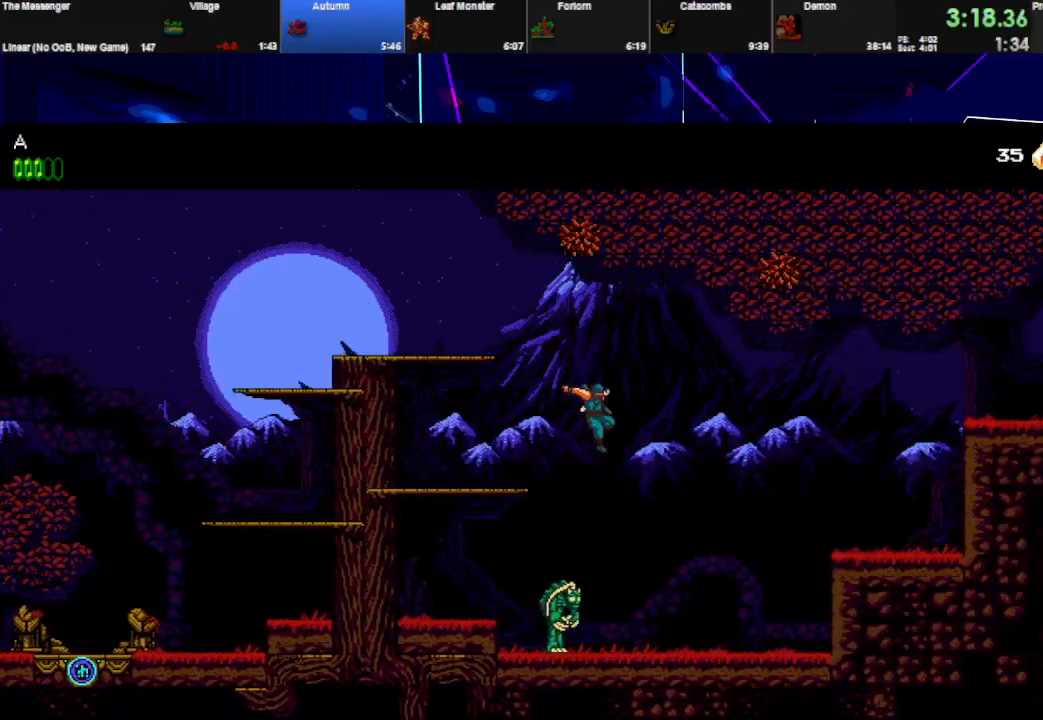
{"keys": ["right", "space"], "events": [[167, "left", "down"], [200, "right", "up"], [200, "w", "down"], [267, "right", "down"], [300, "w", "up"], [333, "left", "up"], [467, "space", "down"]]}
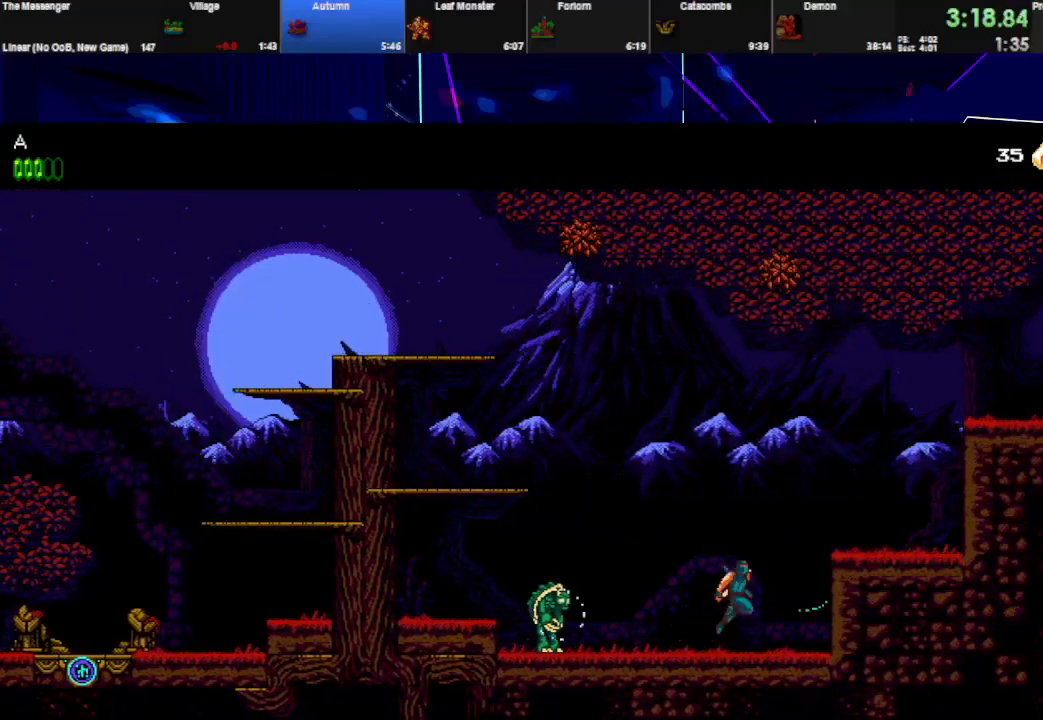
{"keys": ["right", "space"], "events": [[100, "space", "up"], [300, "w", "down"], [333, "space", "down"], [433, "w", "up"]]}
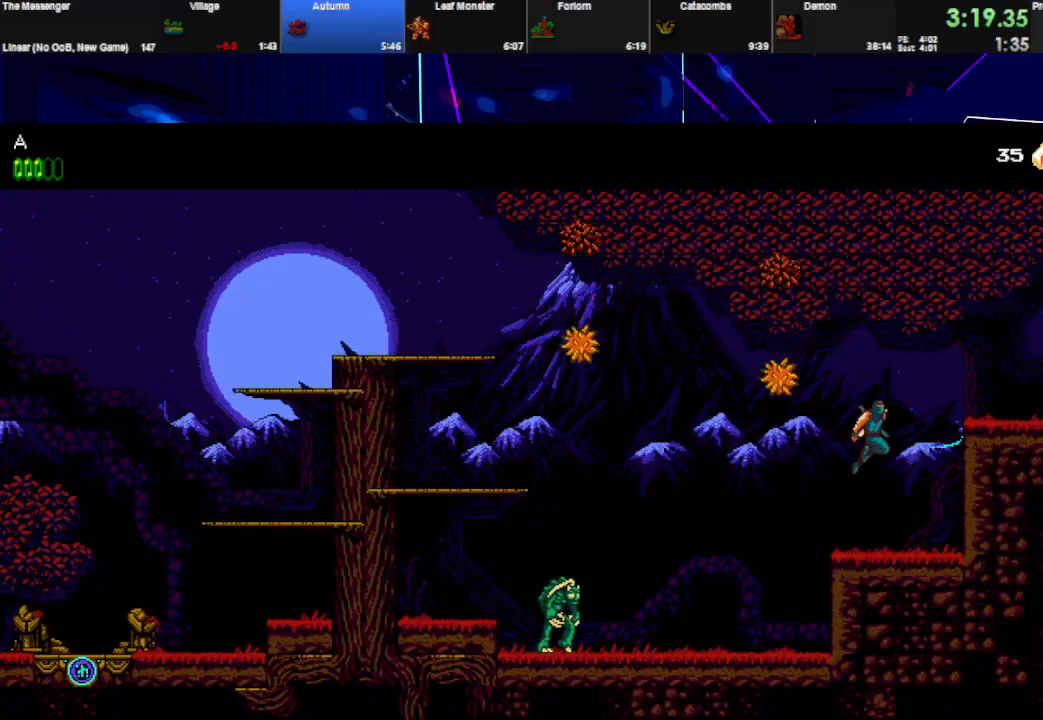
{"keys": ["right"], "events": [[467, "space", "up"]]}